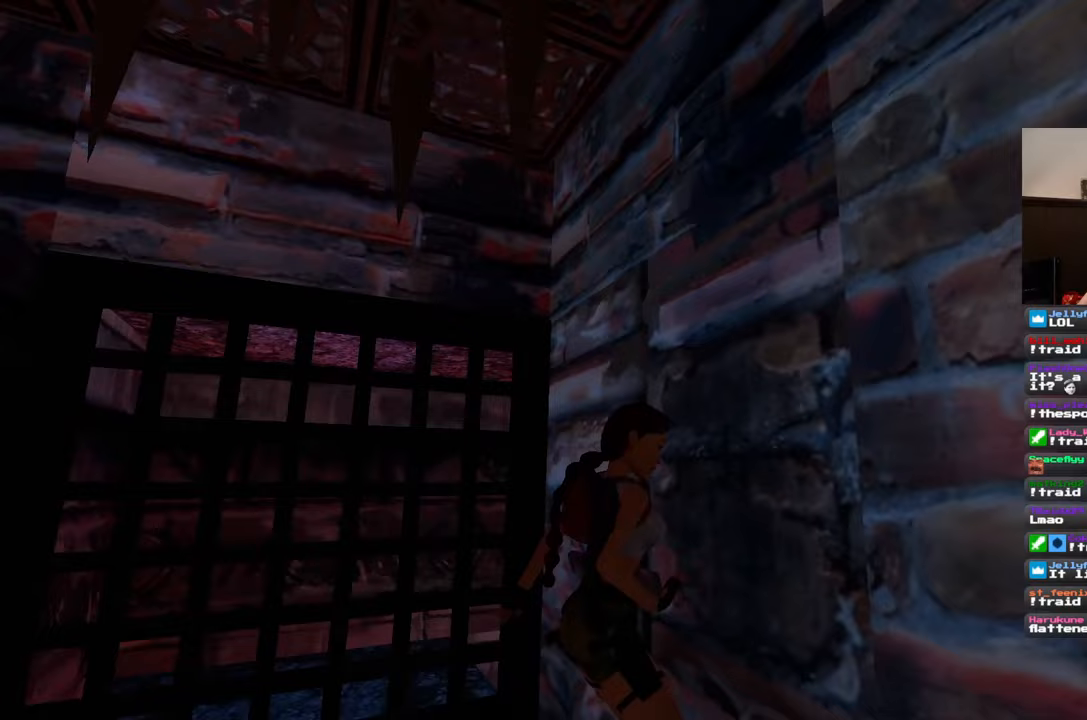
Gameplay with a controller (PlayStation layout); each line is a JSON object with the inputs held at the frame after it. "events" lists button and stick changes between this image and that frame as [ms after this image, input, new state], when the widget could be followed in between. Not read: L2 L3 R2 R3.
{"buttons": [], "left_stick": "up-left", "right_stick": "center", "events": [[17, "left_stick", "up-left"], [83, "right_stick", "down-left"], [217, "right_stick", "center"]]}
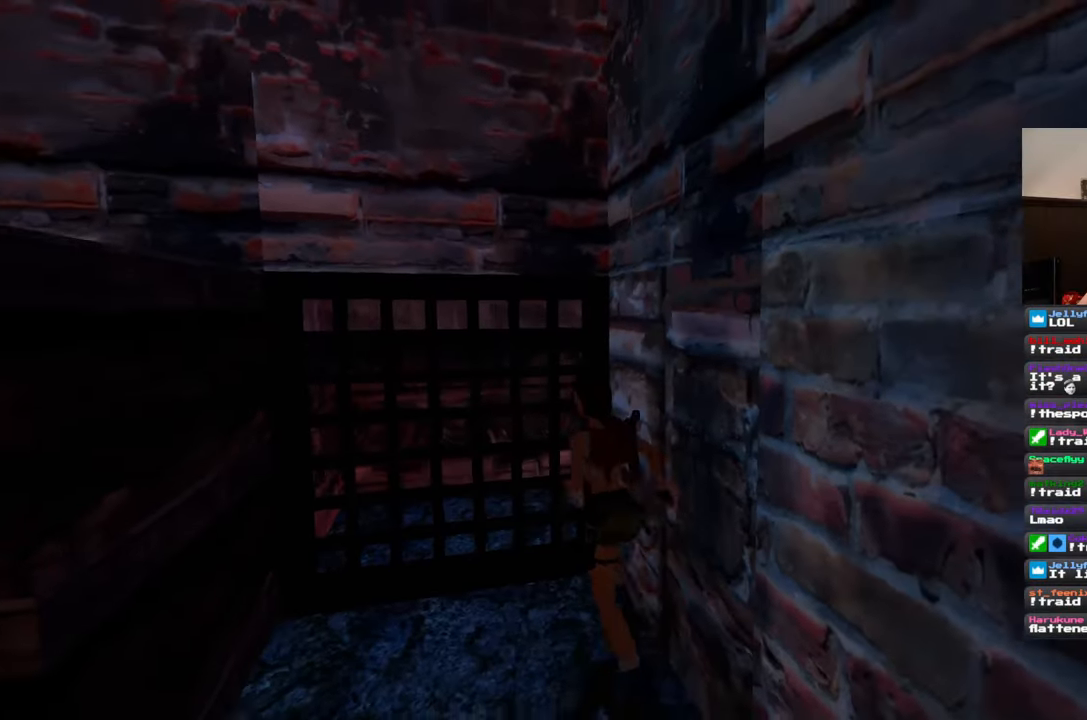
{"buttons": [], "left_stick": "up", "right_stick": "center", "events": [[133, "right_stick", "down-right"], [317, "right_stick", "center"], [367, "left_stick", "up"]]}
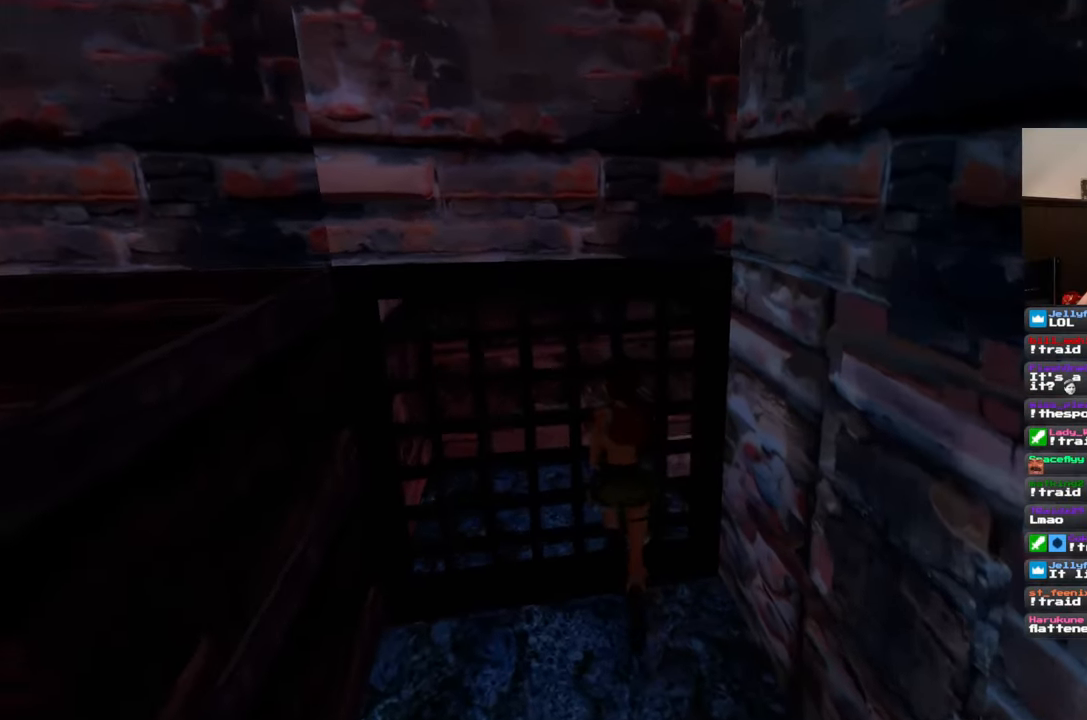
{"buttons": [], "left_stick": "up", "right_stick": "center", "events": []}
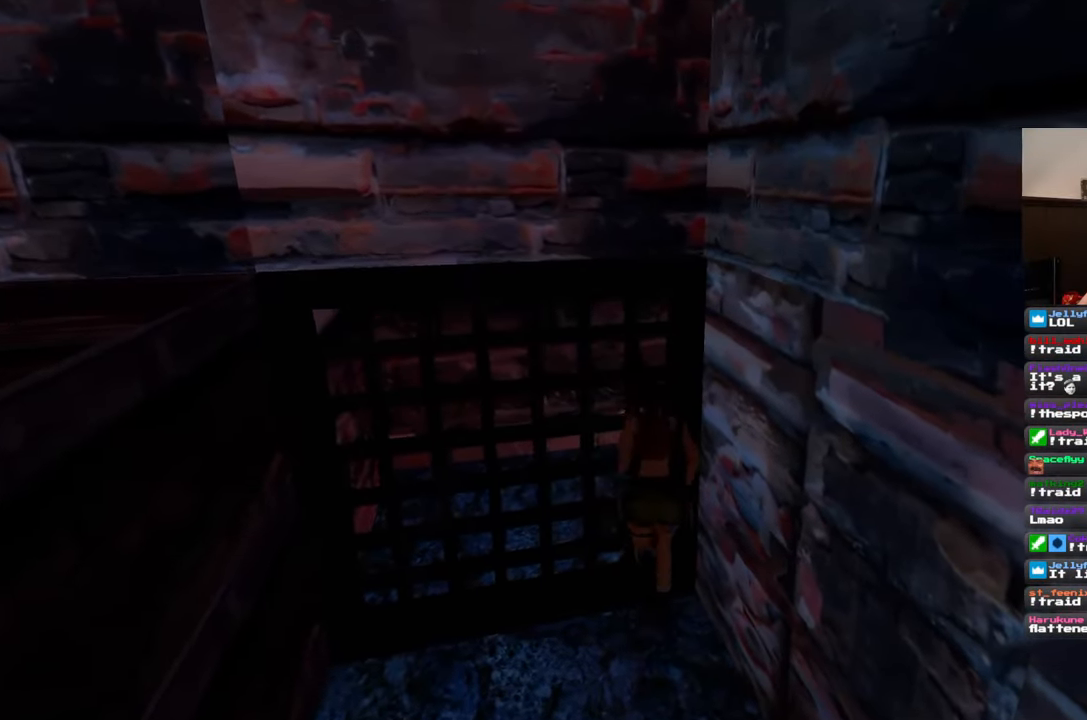
{"buttons": [], "left_stick": "left", "right_stick": "left", "events": [[83, "left_stick", "down-left"], [150, "right_stick", "left"], [467, "left_stick", "left"]]}
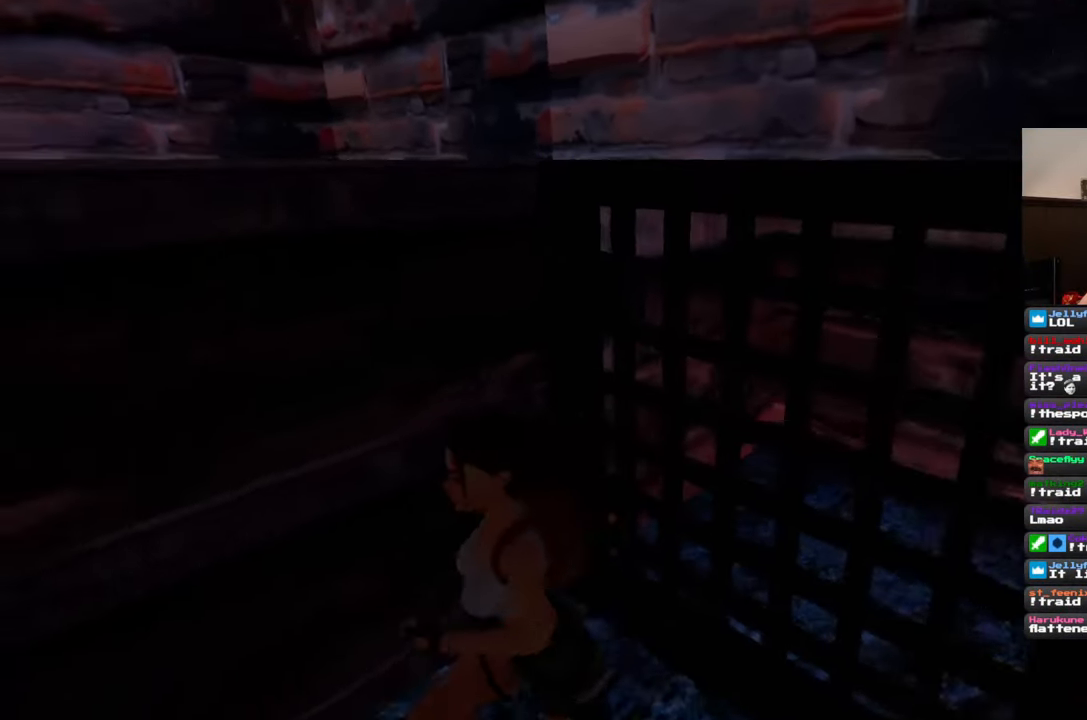
{"buttons": [], "left_stick": "up-left", "right_stick": "left", "events": [[233, "left_stick", "up-left"]]}
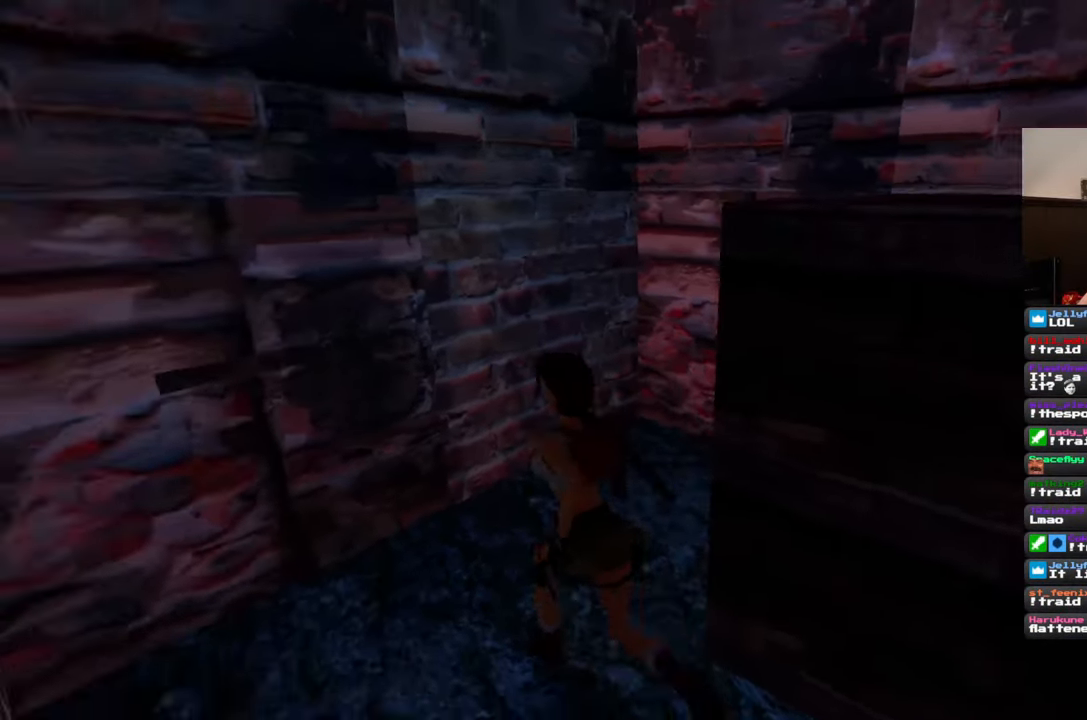
{"buttons": [], "left_stick": "up-left", "right_stick": "center", "events": [[300, "right_stick", "center"]]}
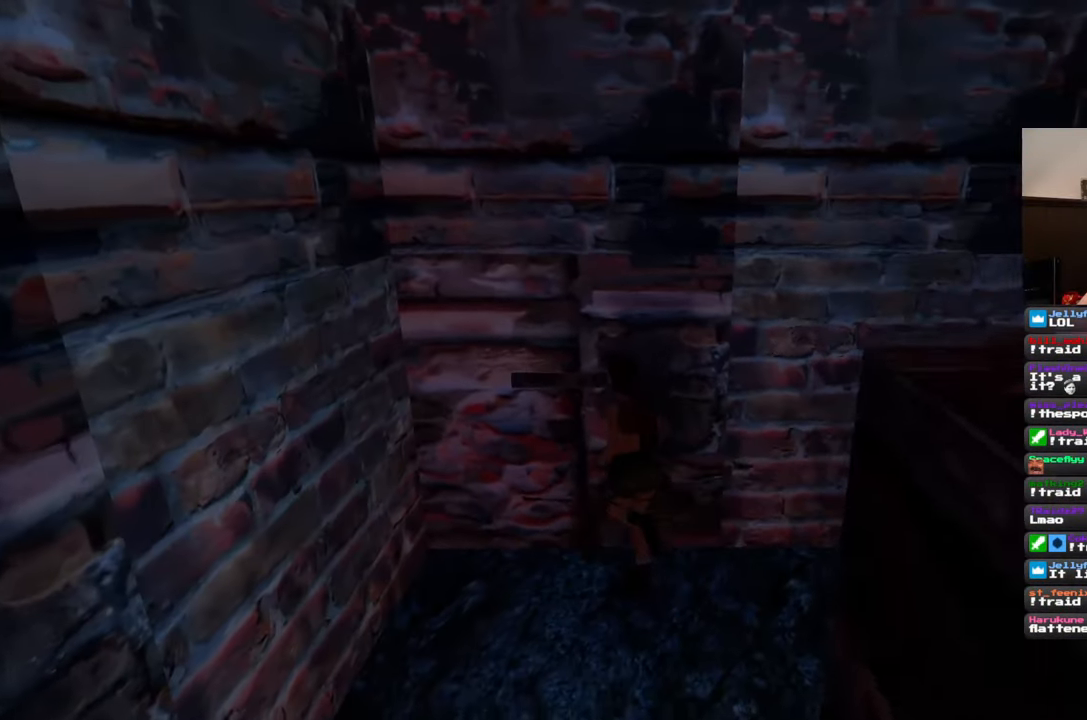
{"buttons": [], "left_stick": "center", "right_stick": "center", "events": [[50, "left_stick", "center"]]}
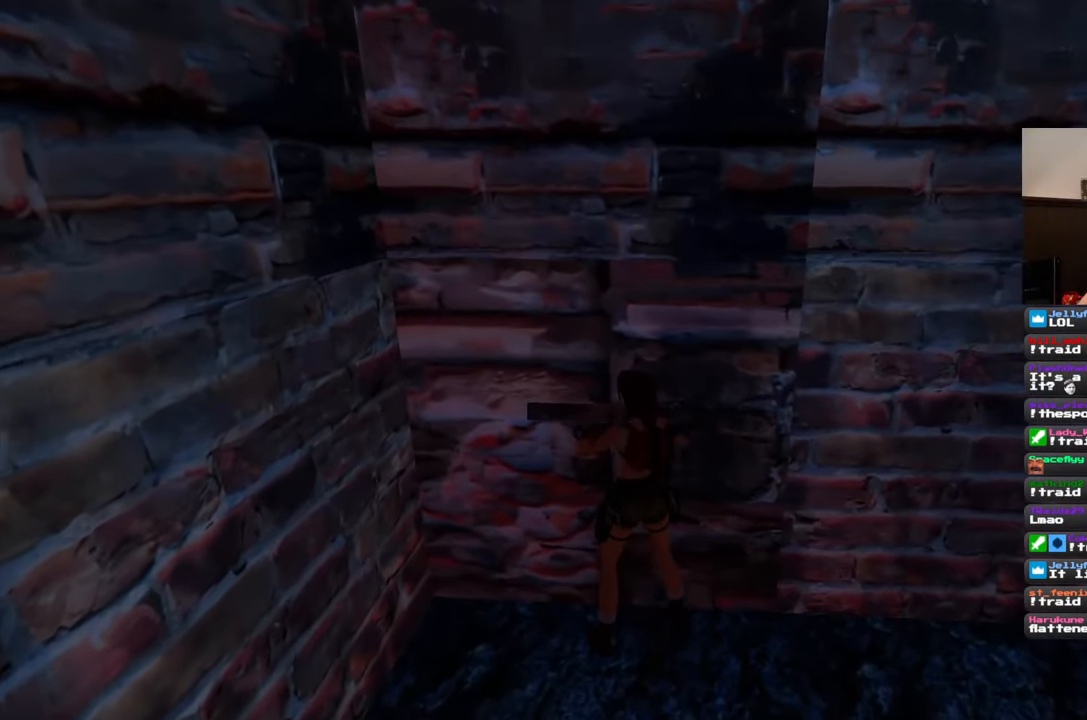
{"buttons": [], "left_stick": "center", "right_stick": "center", "events": []}
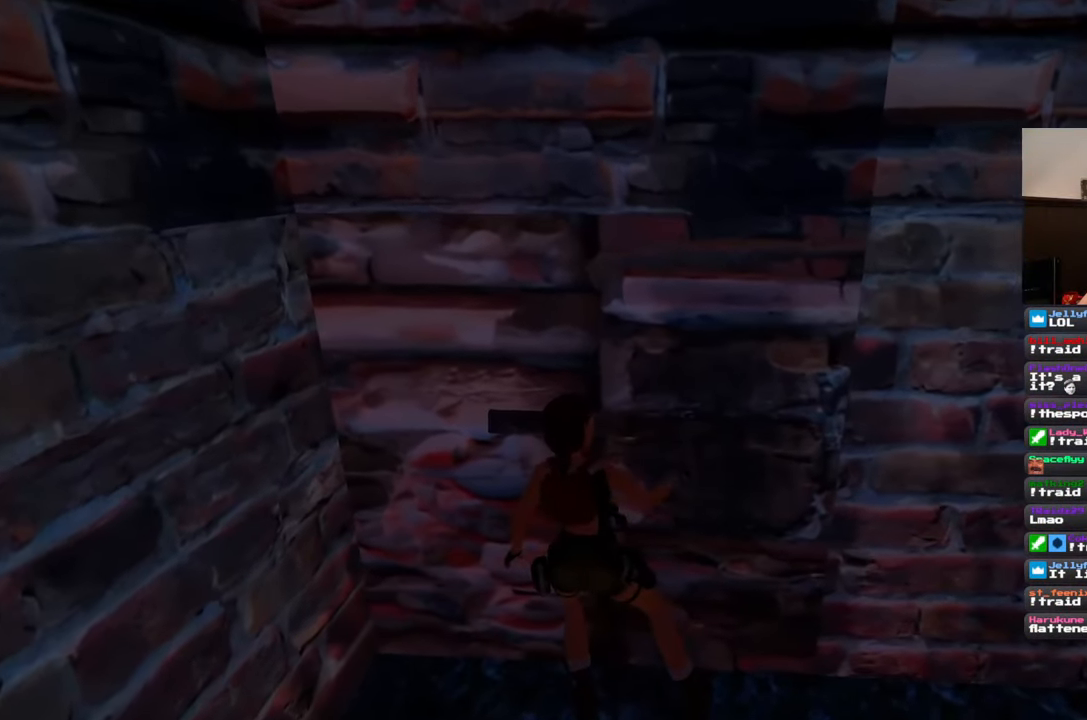
{"buttons": [], "left_stick": "left", "right_stick": "down-left", "events": [[233, "right_stick", "down-left"], [433, "left_stick", "left"]]}
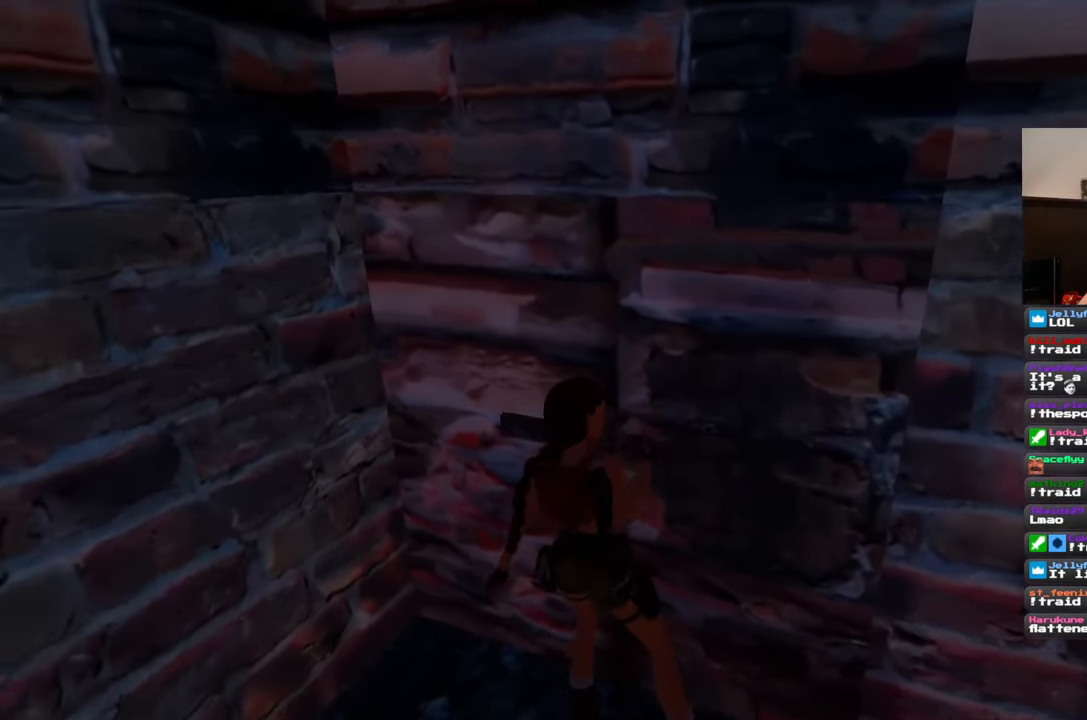
{"buttons": [], "left_stick": "up-left", "right_stick": "left", "events": [[133, "right_stick", "left"], [383, "left_stick", "up-left"]]}
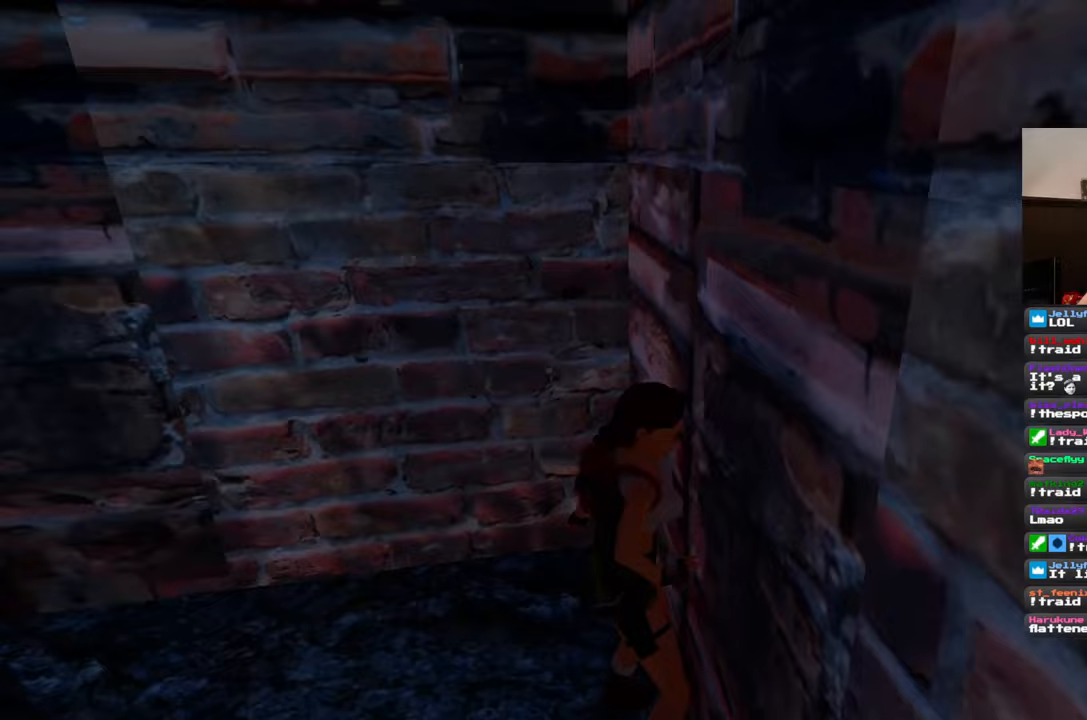
{"buttons": [], "left_stick": "up-left", "right_stick": "left", "events": []}
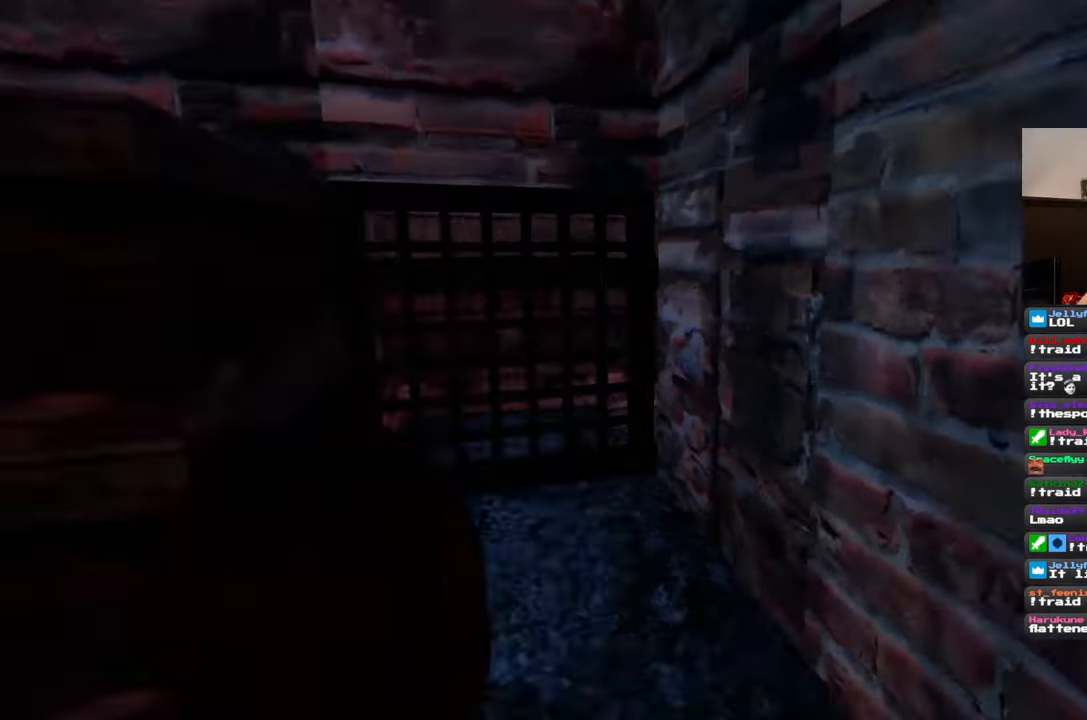
{"buttons": [], "left_stick": "up", "right_stick": "down-right", "events": [[50, "left_stick", "up"], [133, "right_stick", "center"], [300, "left_stick", "up-right"], [467, "left_stick", "up"], [467, "right_stick", "down-right"]]}
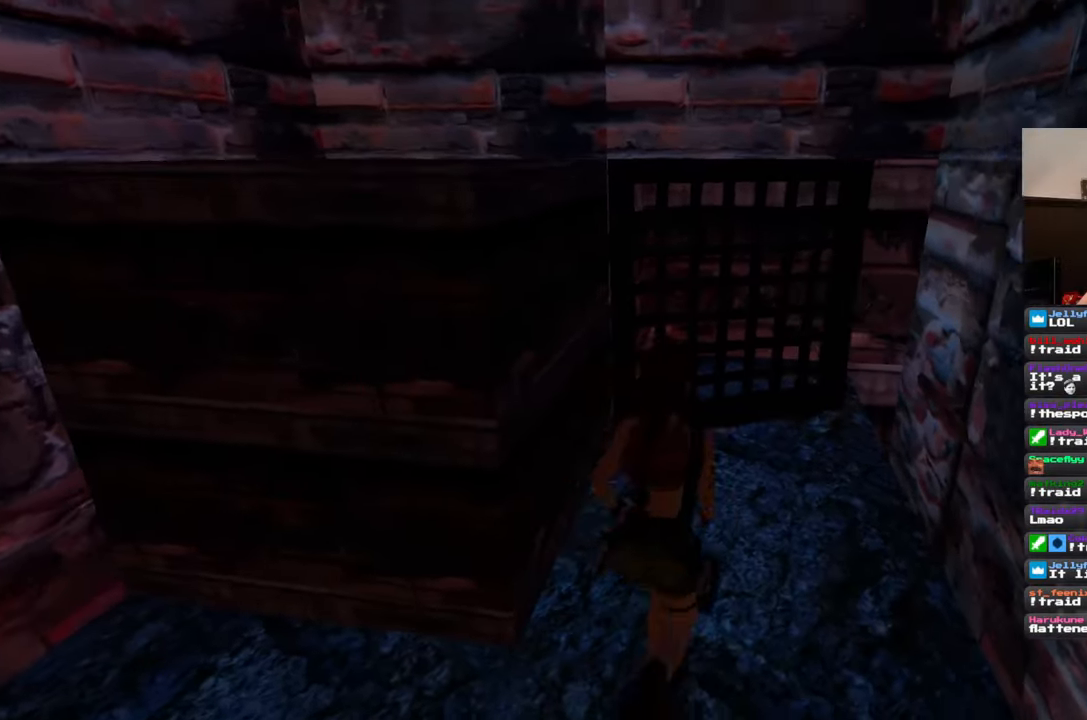
{"buttons": [], "left_stick": "up", "right_stick": "center", "events": [[83, "right_stick", "center"], [133, "left_stick", "up-right"], [317, "left_stick", "up"]]}
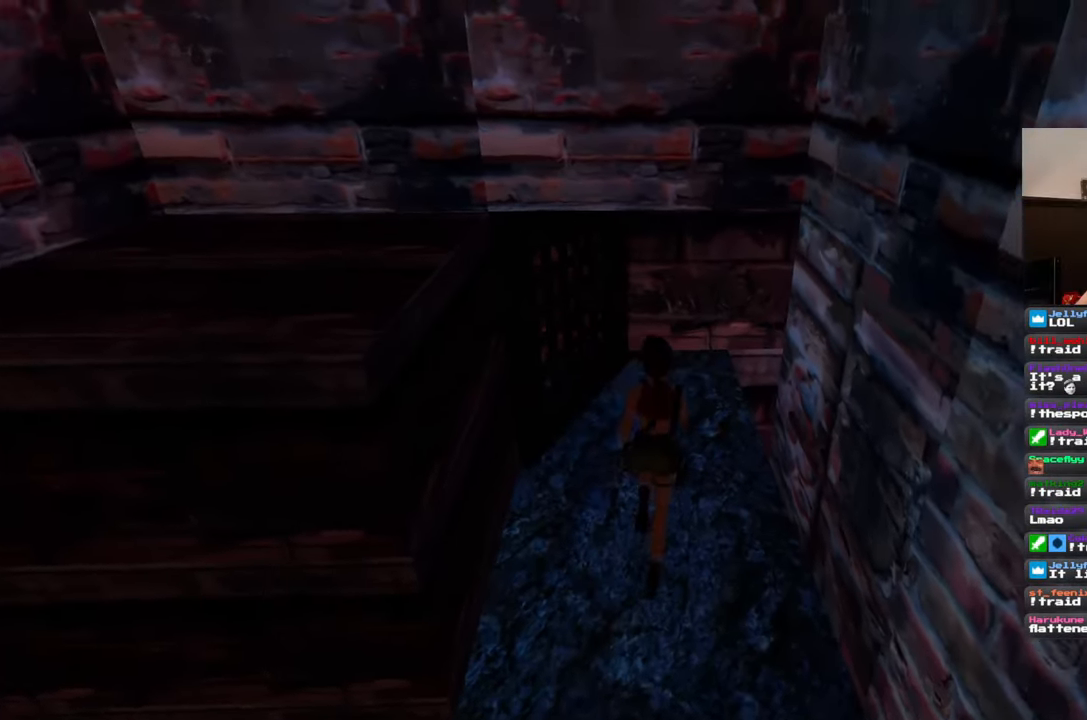
{"buttons": [], "left_stick": "up-right", "right_stick": "center", "events": [[367, "left_stick", "up-right"]]}
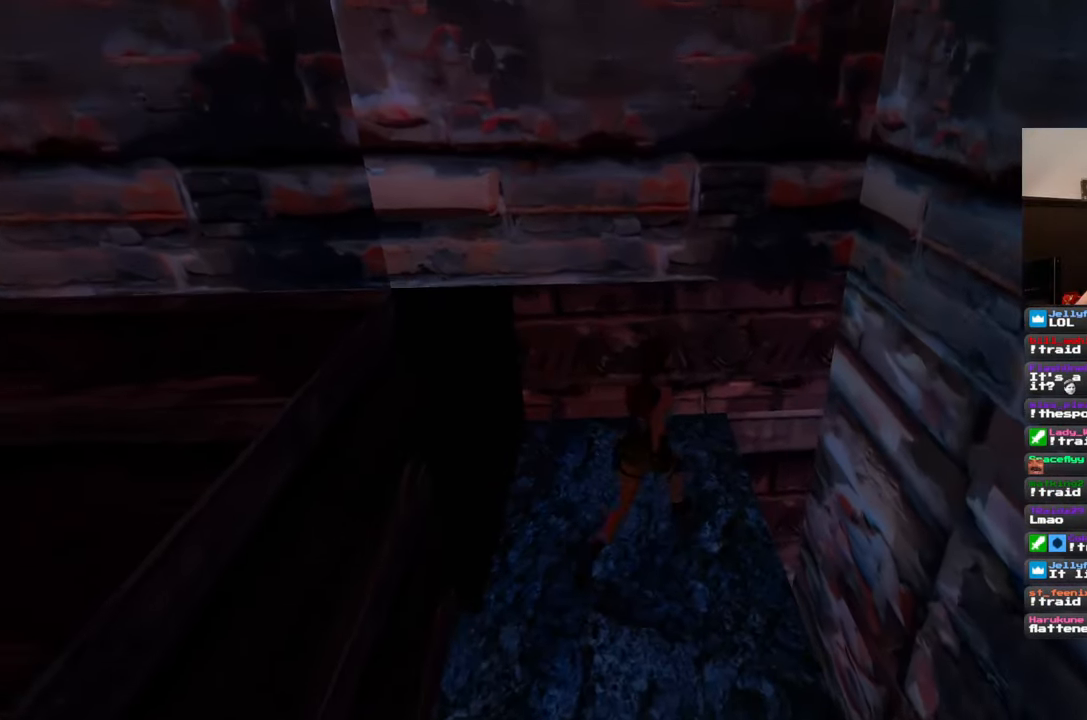
{"buttons": [], "left_stick": "right", "right_stick": "center", "events": [[50, "left_stick", "right"]]}
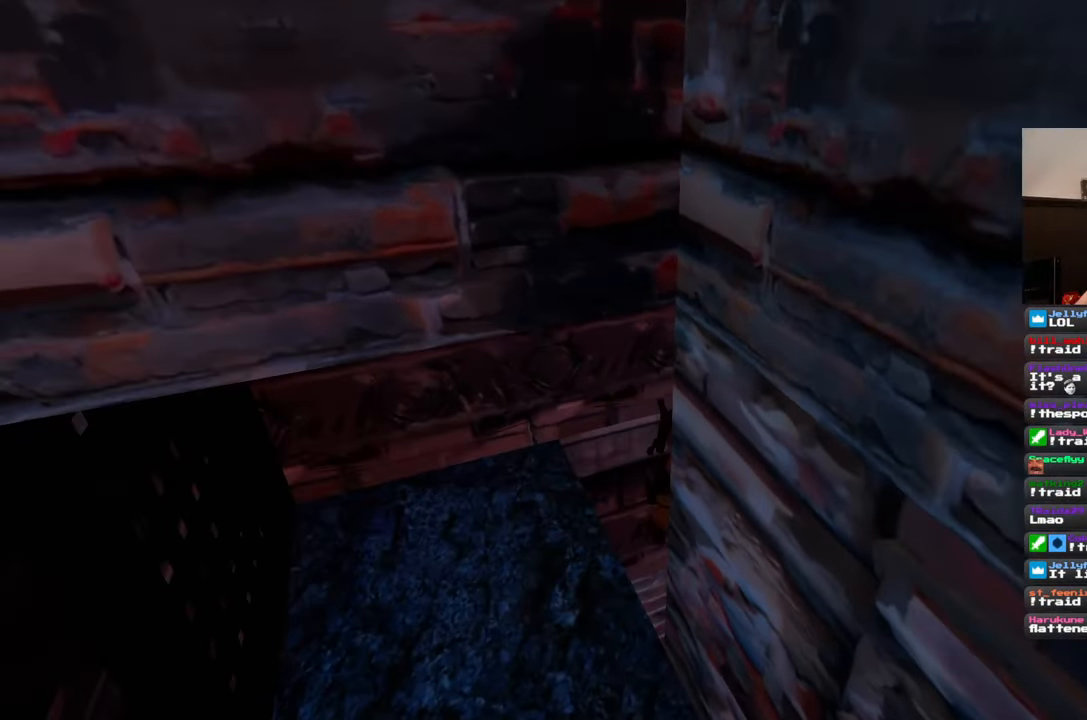
{"buttons": [], "left_stick": "center", "right_stick": "center", "events": [[367, "left_stick", "center"]]}
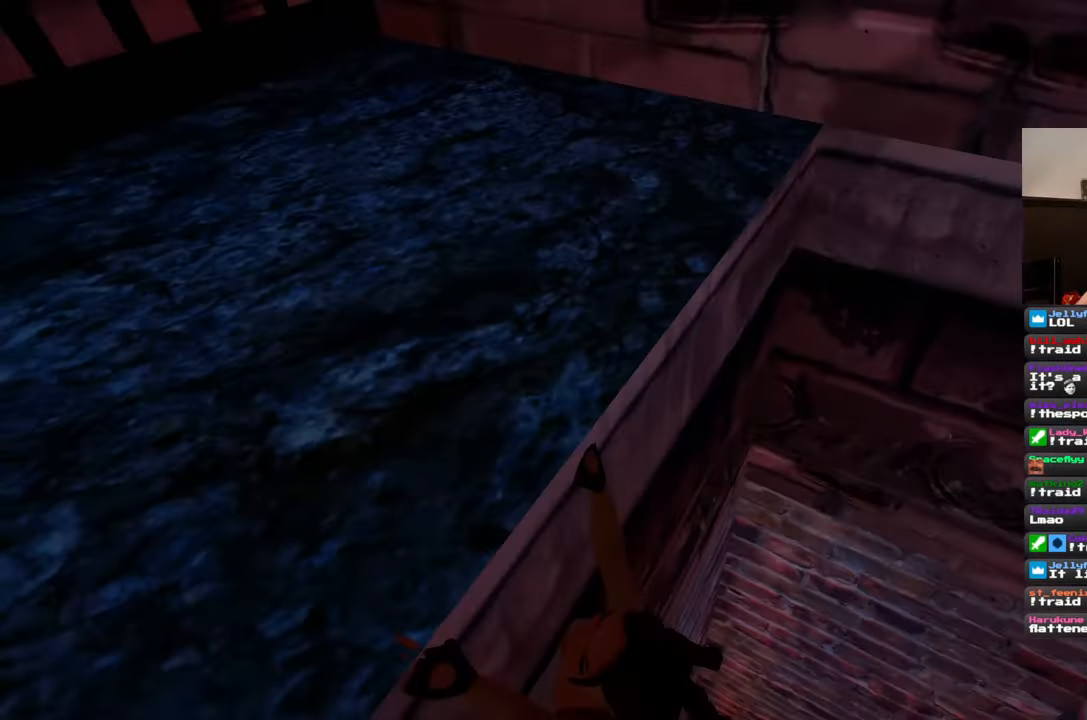
{"buttons": [], "left_stick": "center", "right_stick": "center", "events": [[250, "CIRCLE", "down"], [367, "CIRCLE", "up"]]}
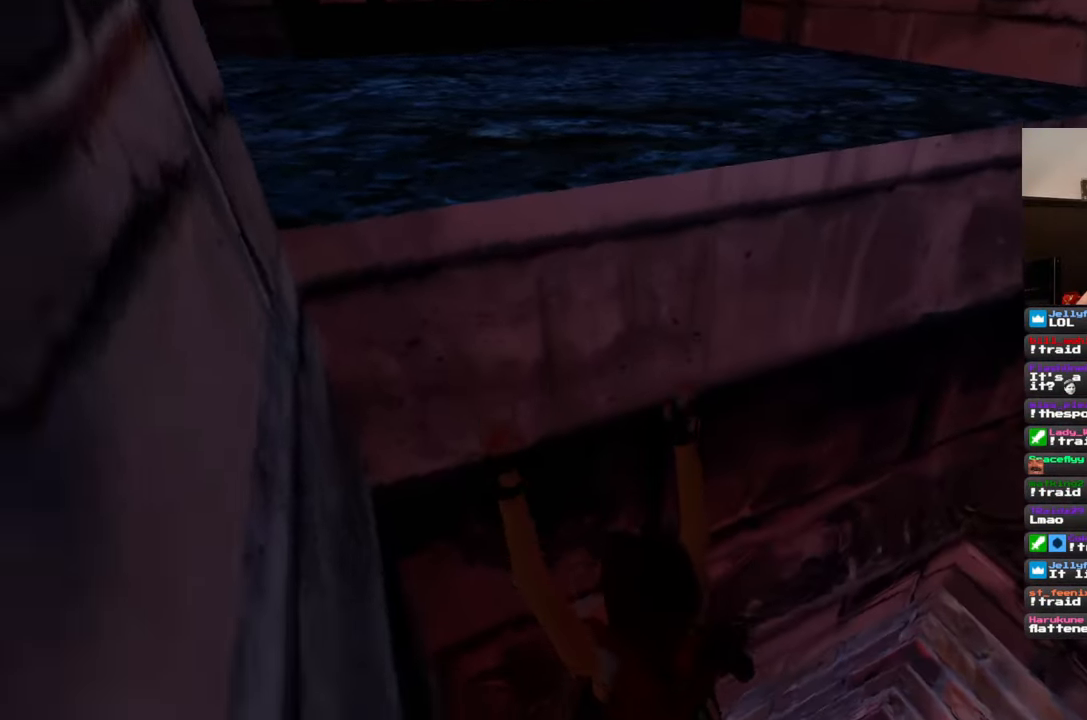
{"buttons": [], "left_stick": "center", "right_stick": "up-right", "events": [[117, "right_stick", "down-right"], [483, "right_stick", "up-right"]]}
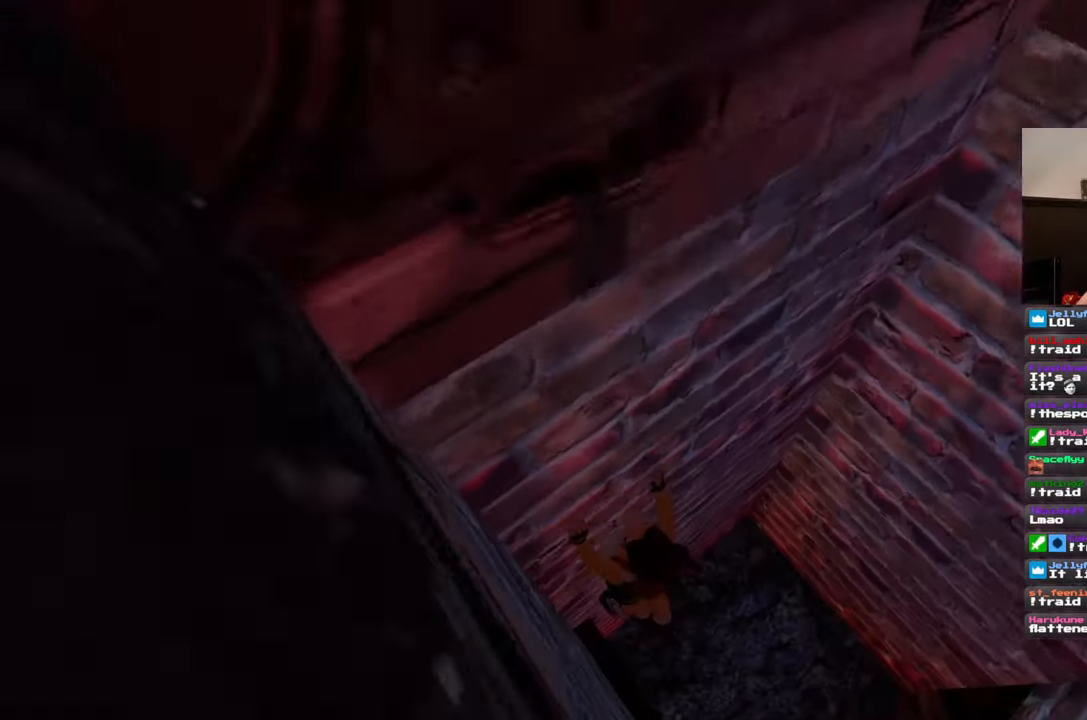
{"buttons": [], "left_stick": "right", "right_stick": "up-right", "events": [[200, "left_stick", "right"]]}
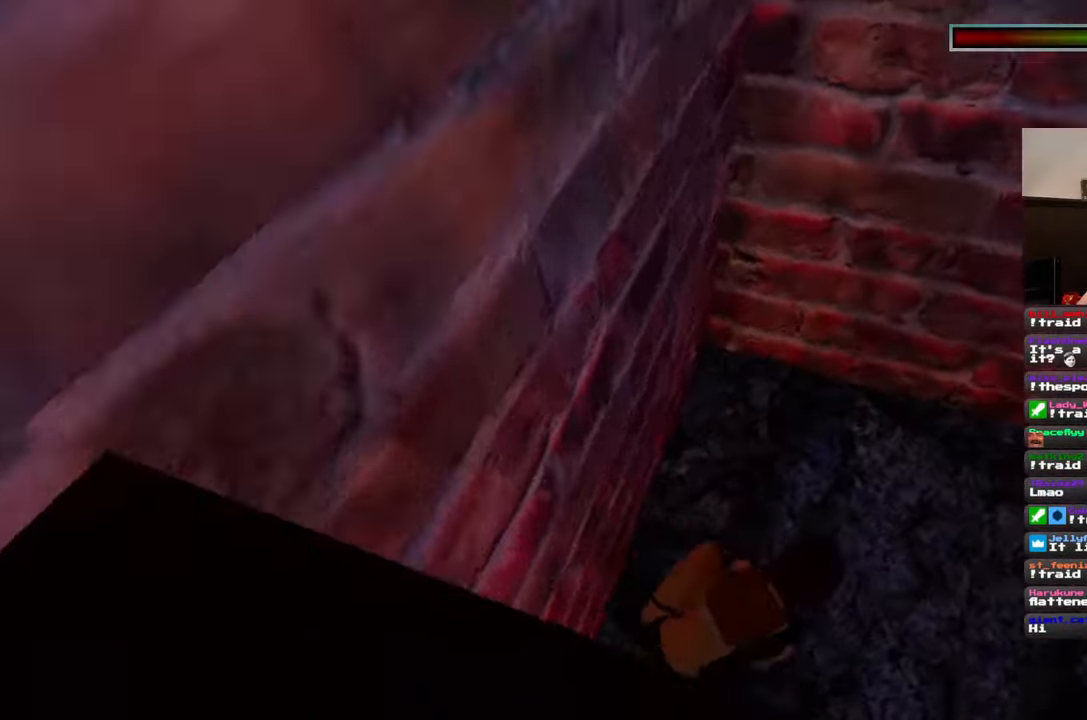
{"buttons": [], "left_stick": "up", "right_stick": "center", "events": [[300, "left_stick", "up-right"], [317, "right_stick", "right"], [450, "left_stick", "up"], [450, "right_stick", "center"]]}
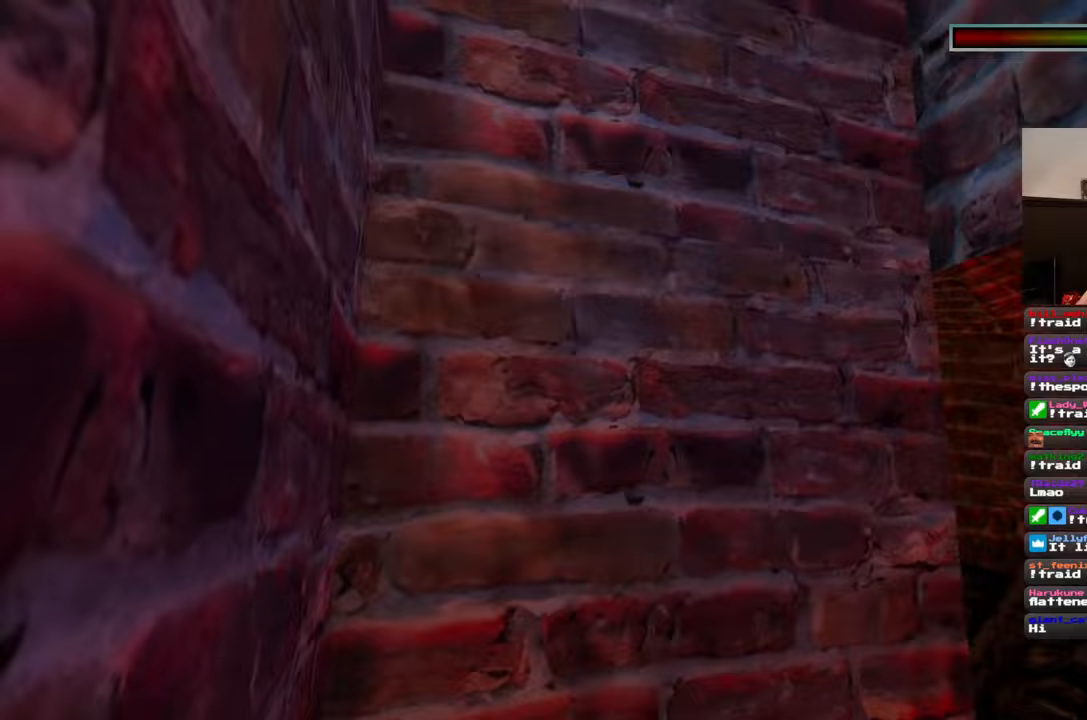
{"buttons": [], "left_stick": "up", "right_stick": "center", "events": [[183, "right_stick", "down-right"], [433, "right_stick", "center"]]}
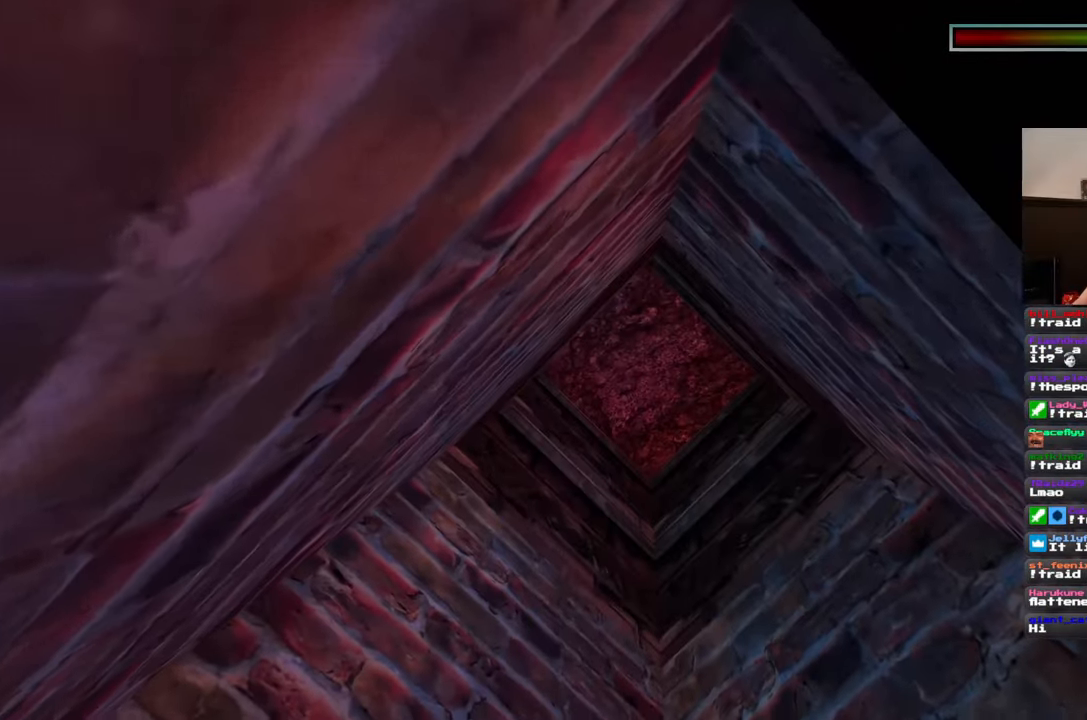
{"buttons": [], "left_stick": "up", "right_stick": "center", "events": []}
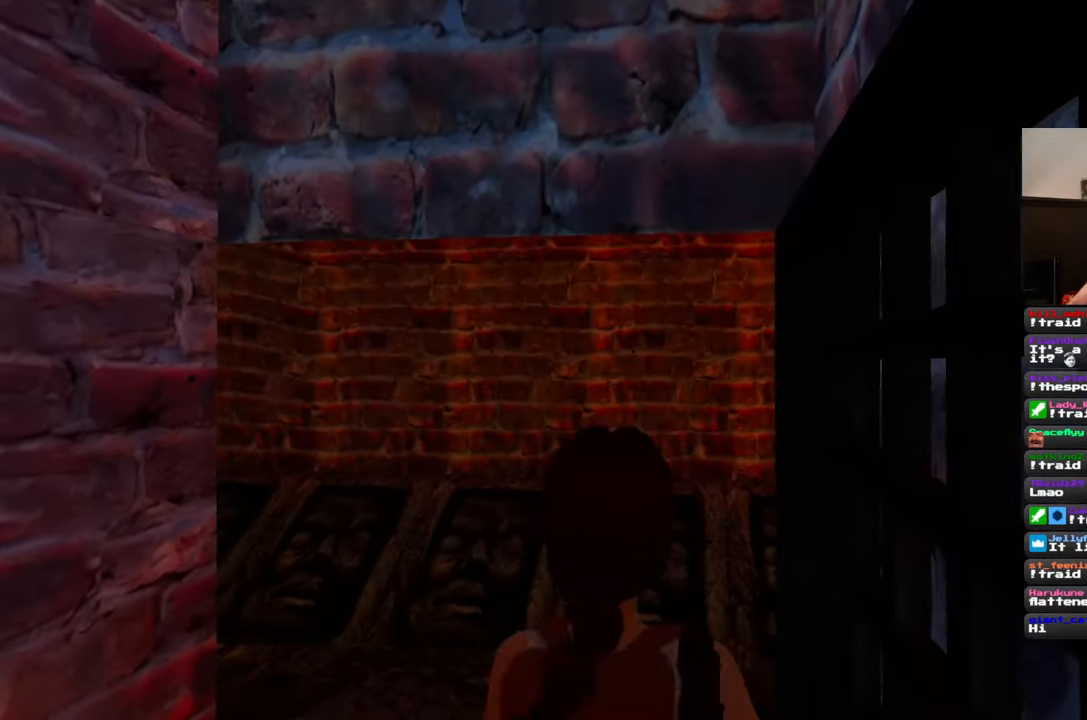
{"buttons": [], "left_stick": "up-left", "right_stick": "center", "events": [[267, "left_stick", "up-left"]]}
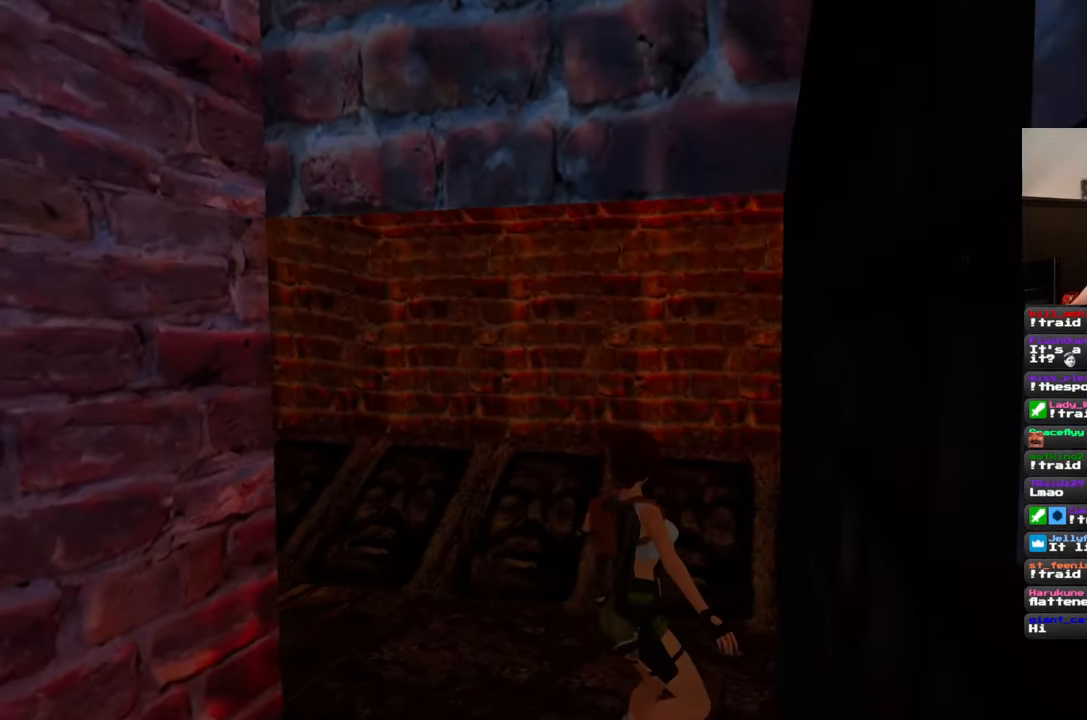
{"buttons": [], "left_stick": "down-left", "right_stick": "left", "events": [[133, "SQUARE", "down"], [217, "SQUARE", "up"], [267, "left_stick", "left"], [400, "left_stick", "down-left"], [500, "right_stick", "left"]]}
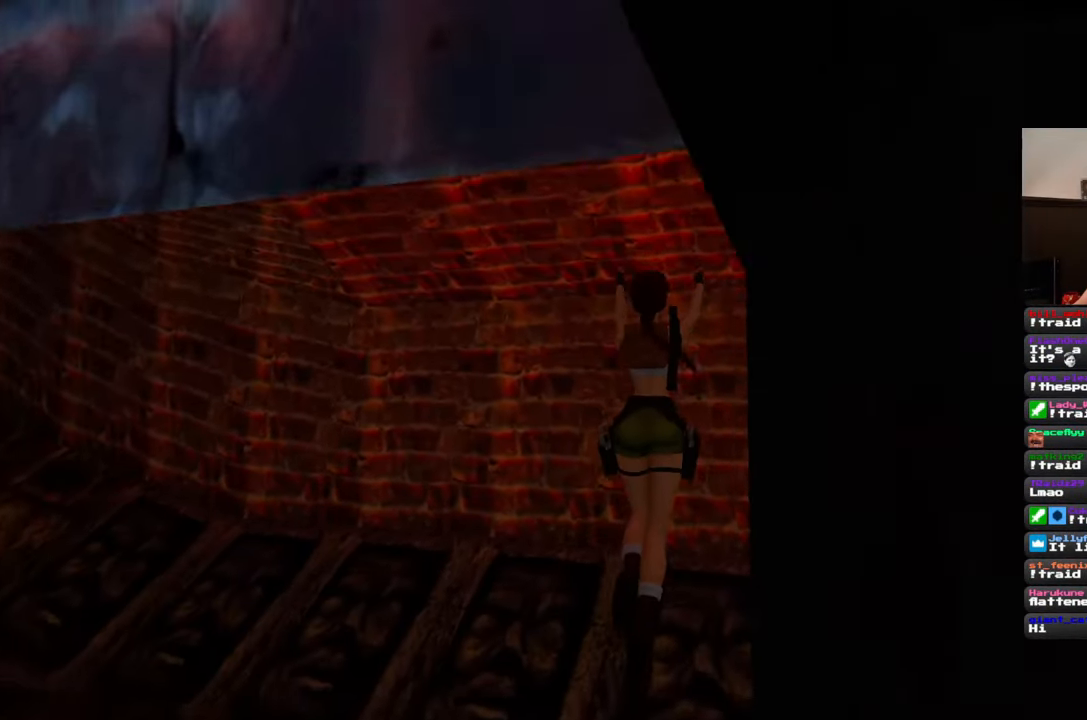
{"buttons": [], "left_stick": "left", "right_stick": "center", "events": [[150, "right_stick", "center"], [183, "left_stick", "left"]]}
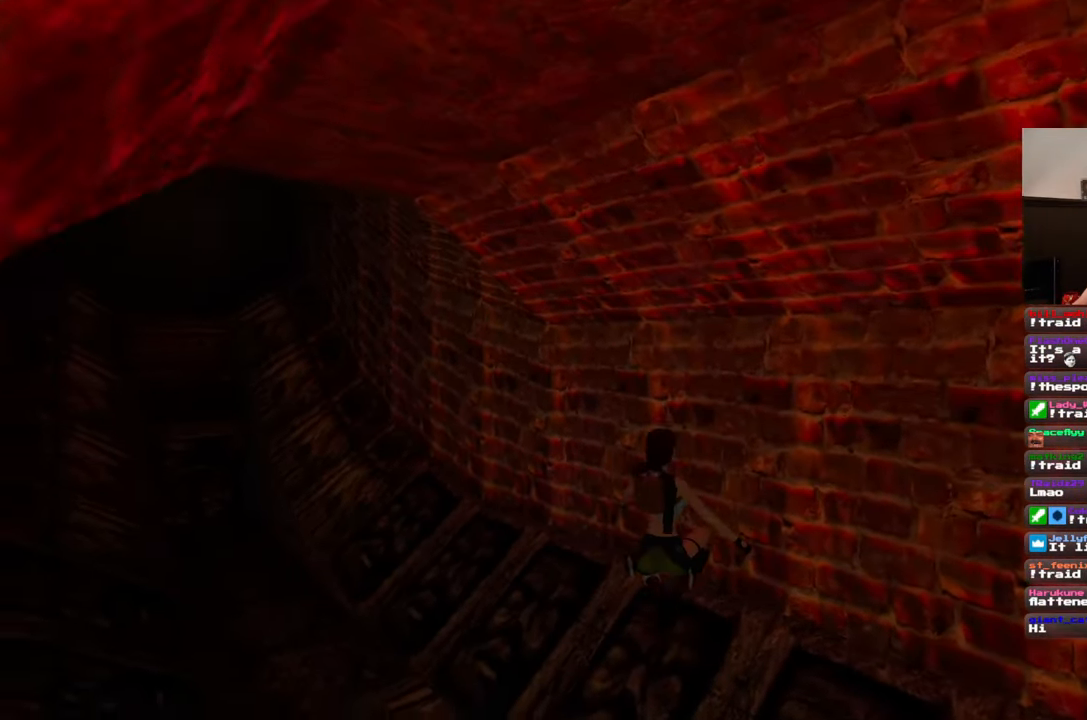
{"buttons": [], "left_stick": "left", "right_stick": "center", "events": []}
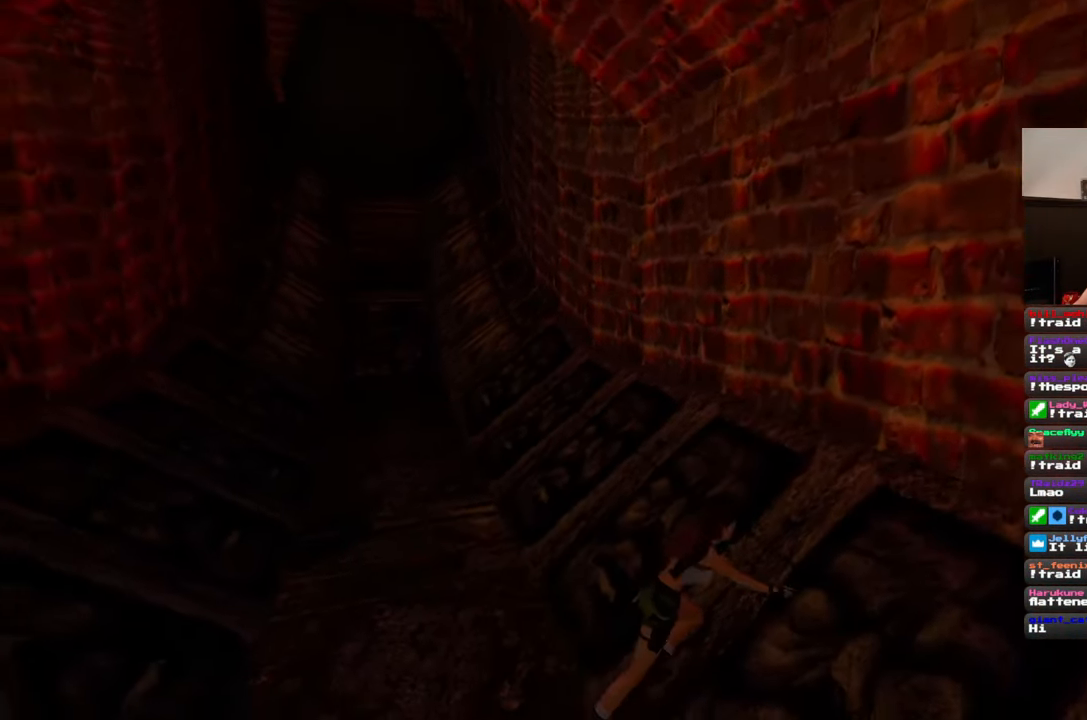
{"buttons": [], "left_stick": "center", "right_stick": "center", "events": [[367, "left_stick", "center"]]}
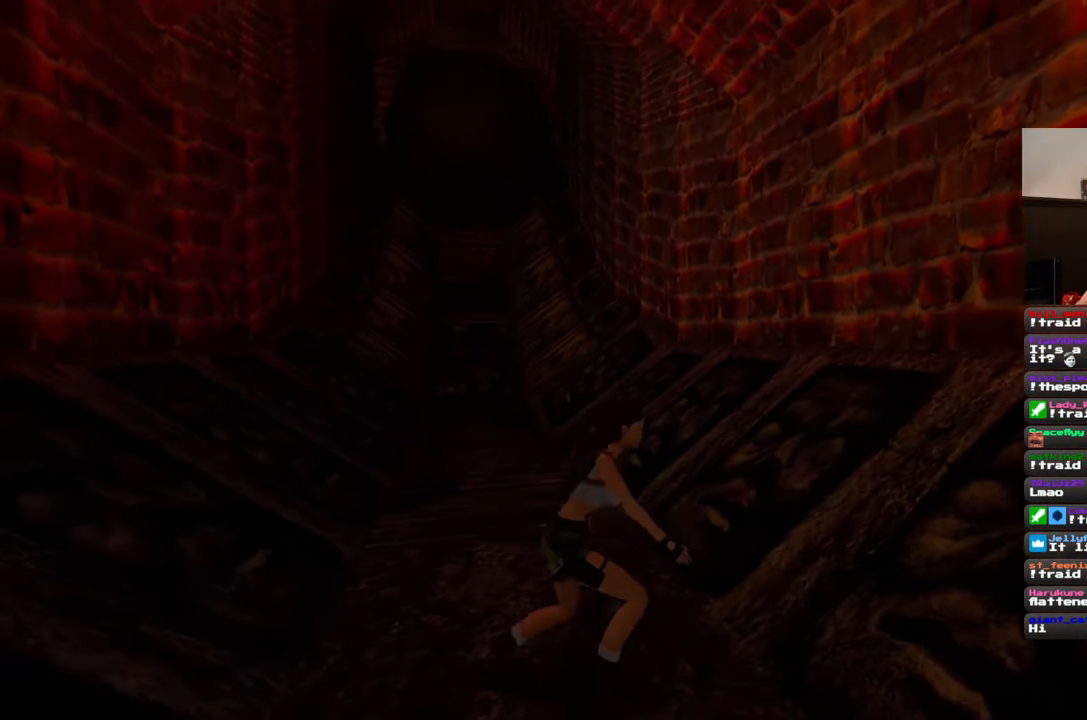
{"buttons": [], "left_stick": "center", "right_stick": "center", "events": [[50, "right_stick", "down-left"], [133, "right_stick", "center"]]}
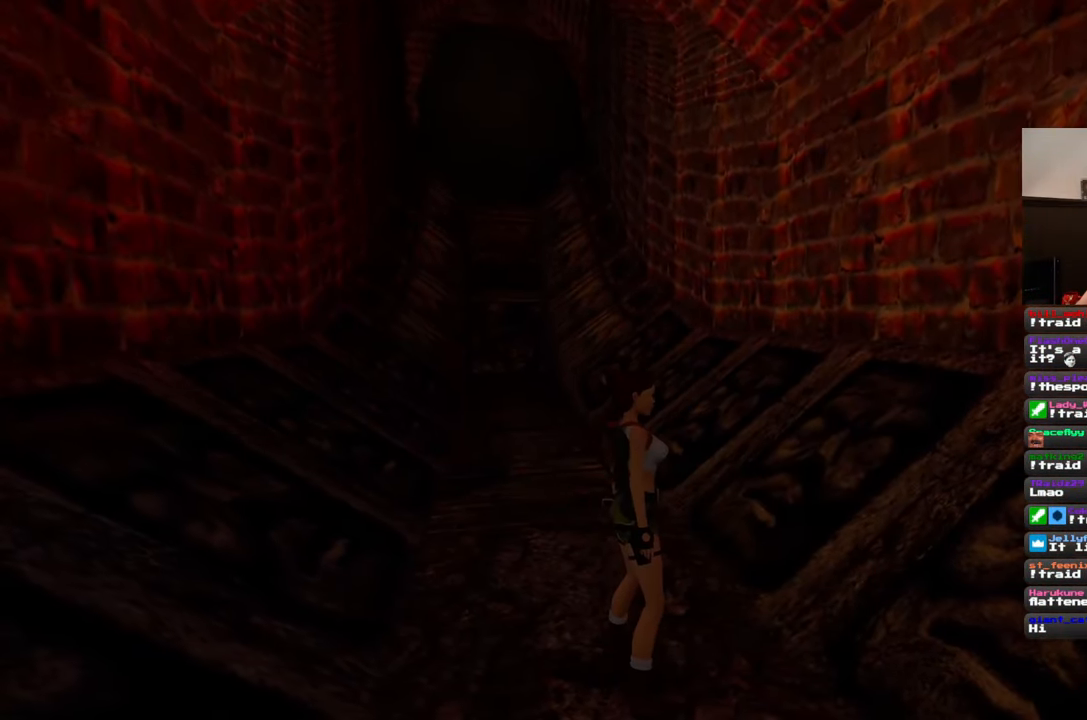
{"buttons": [], "left_stick": "center", "right_stick": "down-right", "events": [[367, "right_stick", "down-right"]]}
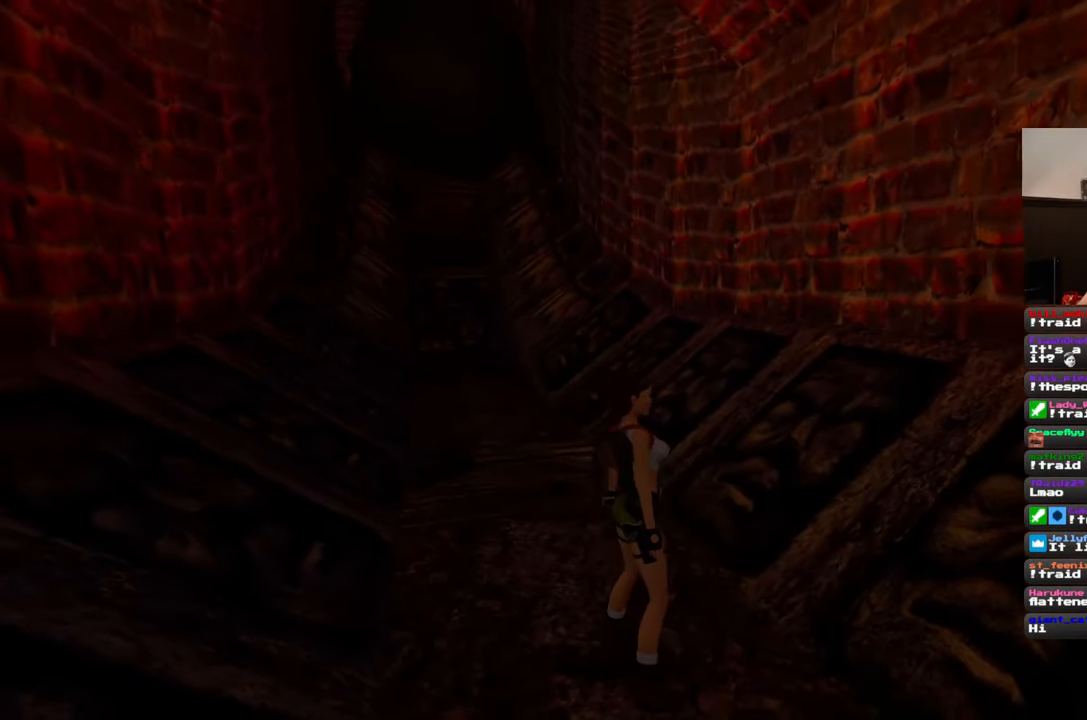
{"buttons": [], "left_stick": "center", "right_stick": "down-right", "events": []}